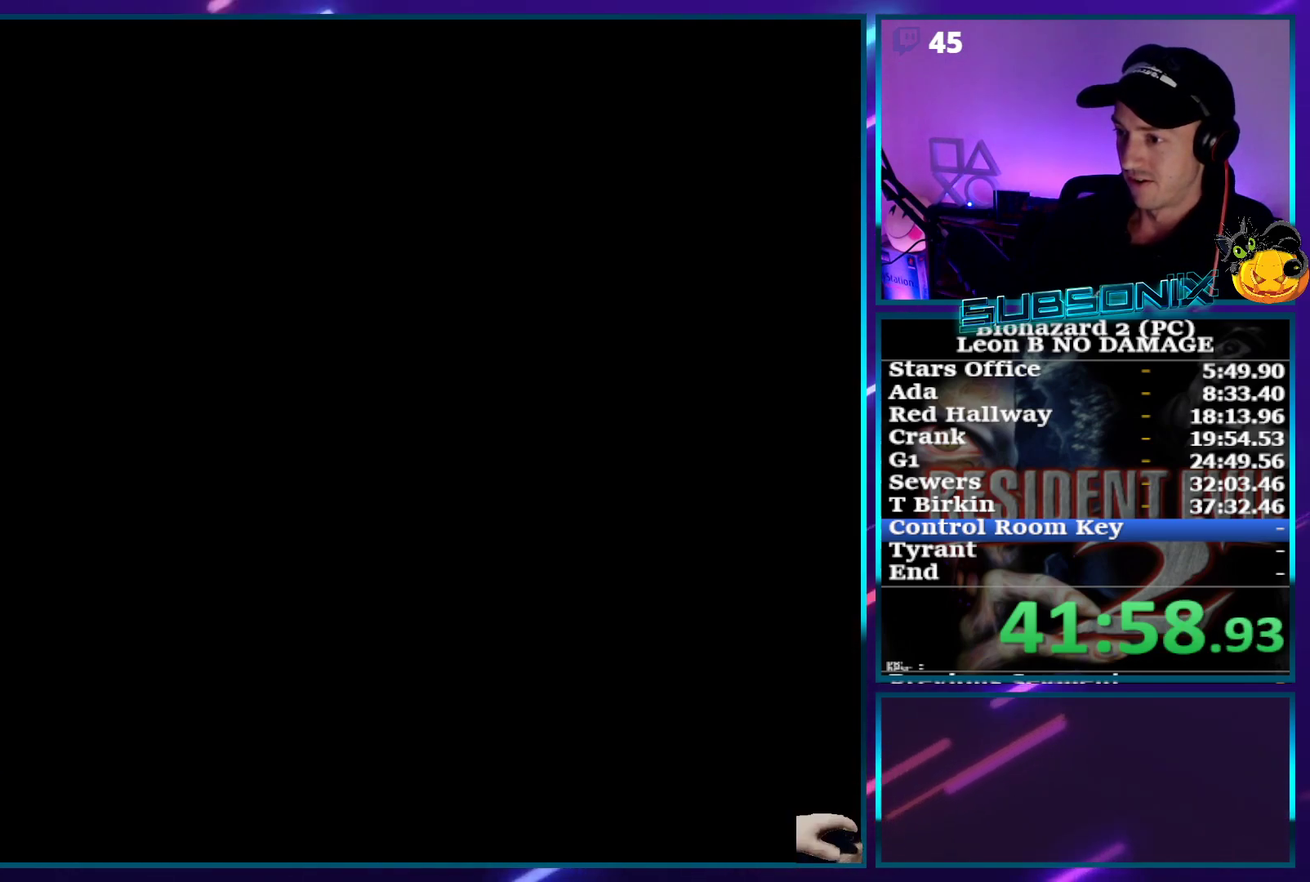
Gameplay with a controller (PlayStation layout); each line is a JSON object with the inputs held at the frame after it. "events" lists button and stick changes between this image and that frame as [ms after this image, input, new state], when the widget could be followed in between. This overlay highlights the sticks when they move; stick clicks (L3) are not distinguishable. Not read: L3 R3 left_stick right_stick.
{"buttons": ["SQUARE"], "events": [[17, "CROSS", "up"], [67, "CROSS", "down"], [183, "CROSS", "up"], [317, "DPAD_UP", "up"]]}
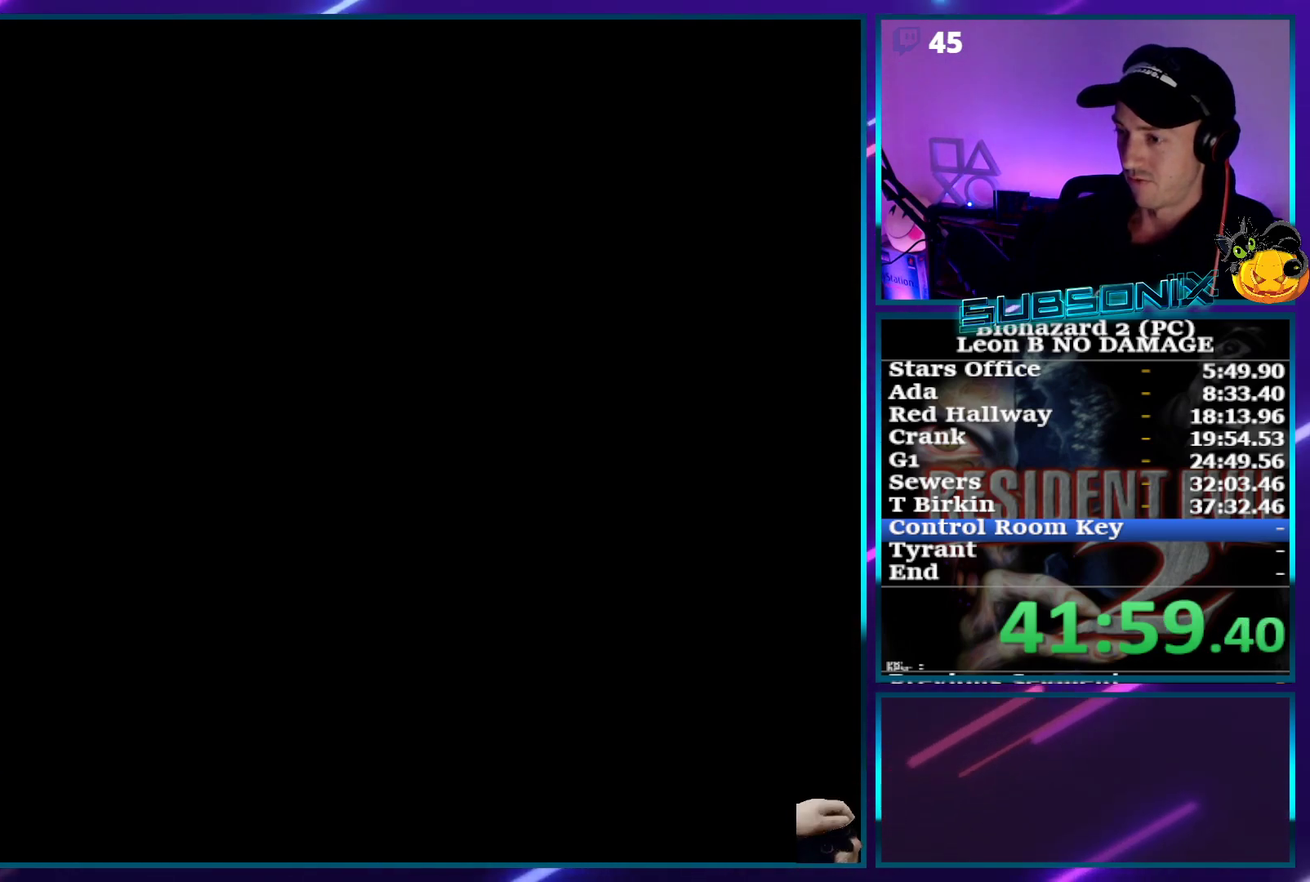
{"buttons": ["SQUARE", "DPAD_UP"], "events": [[17, "DPAD_UP", "down"]]}
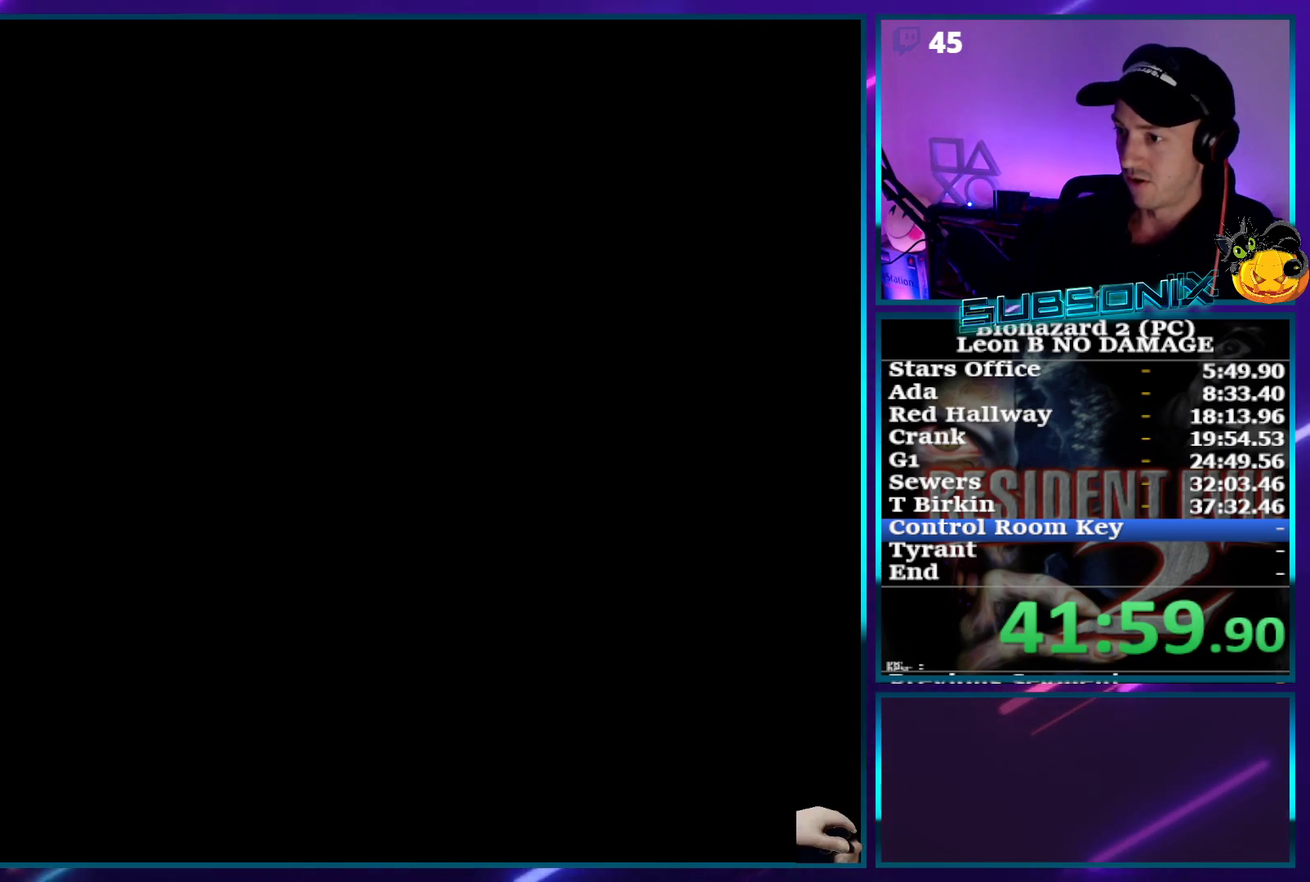
{"buttons": ["SQUARE", "DPAD_UP"], "events": []}
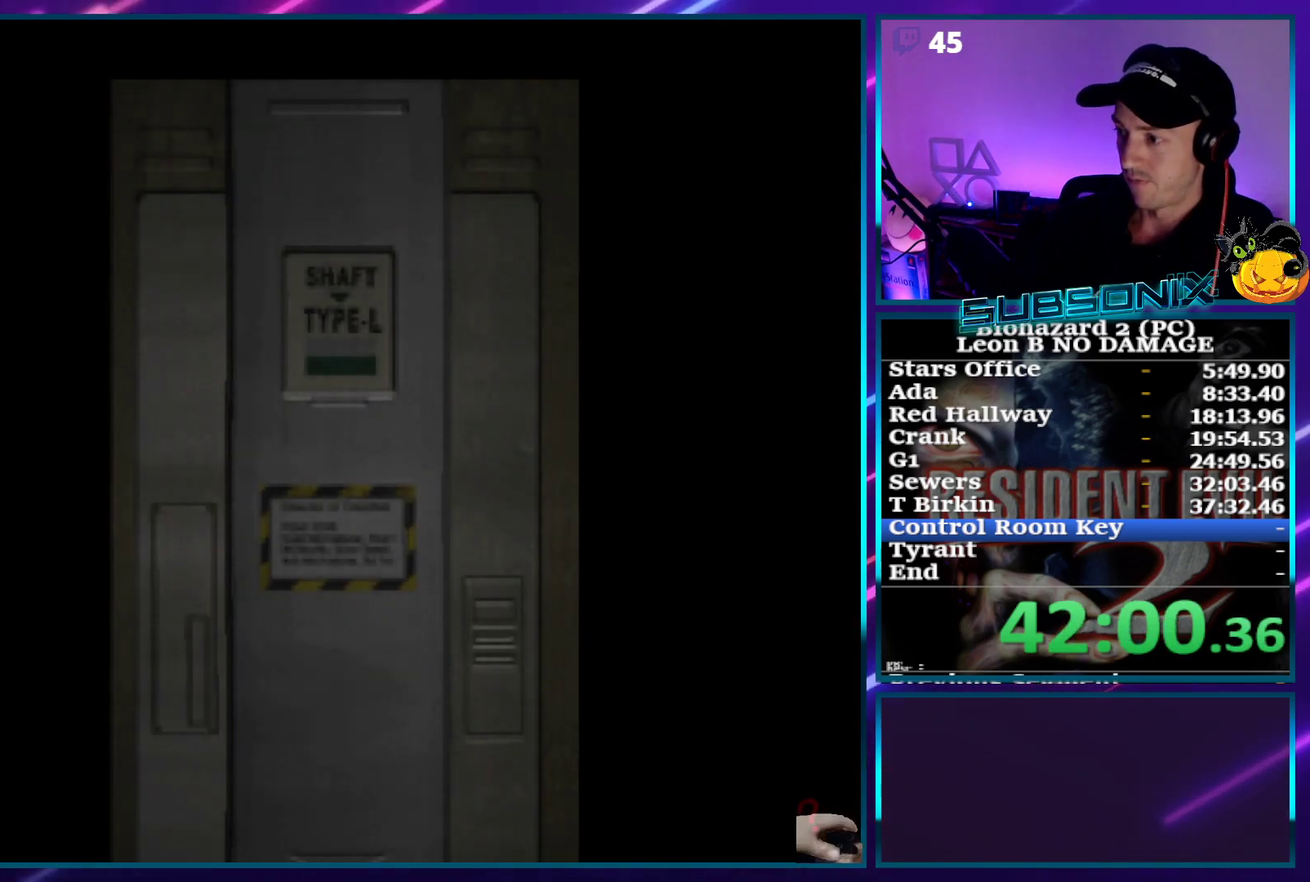
{"buttons": ["SQUARE", "DPAD_UP"], "events": []}
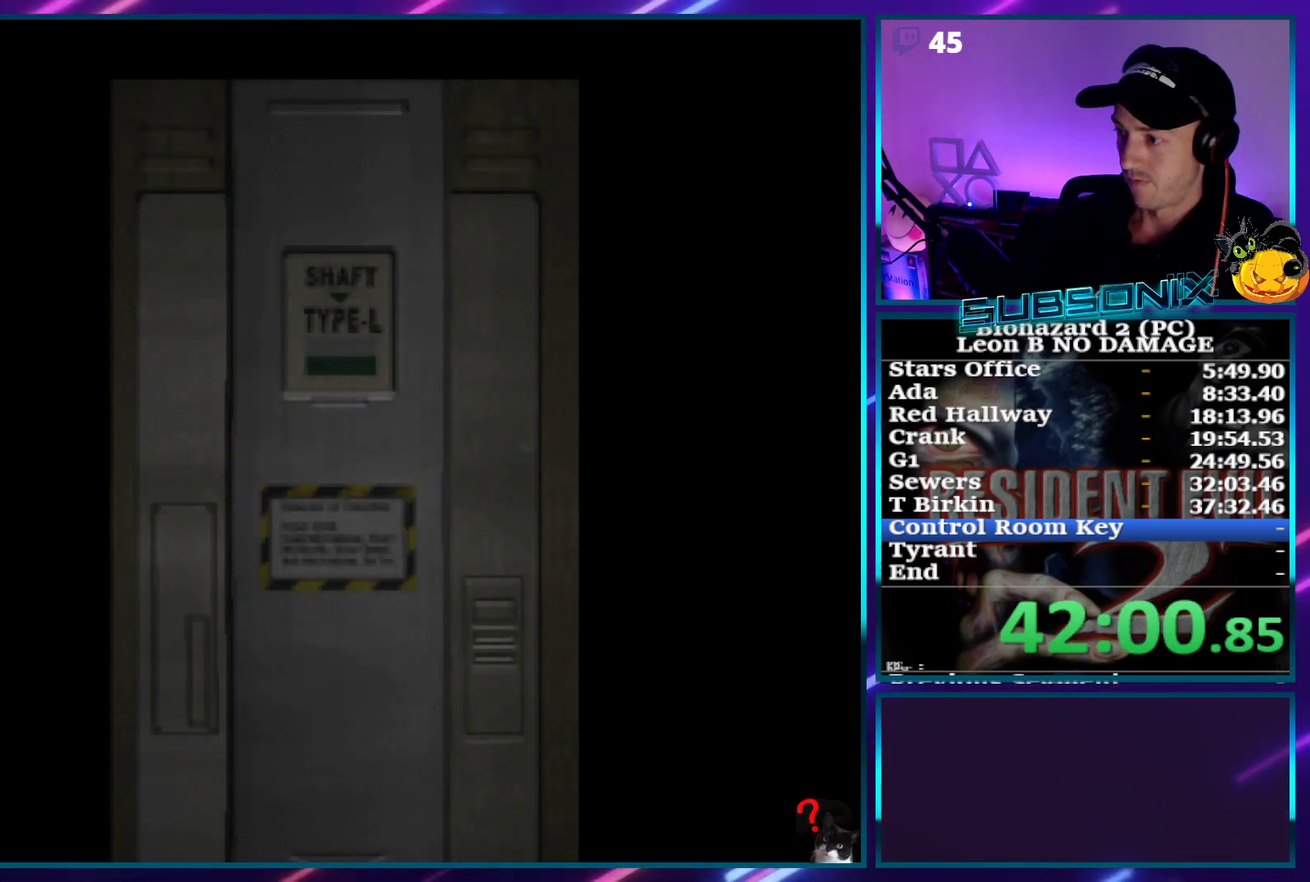
{"buttons": ["SQUARE", "DPAD_UP"], "events": []}
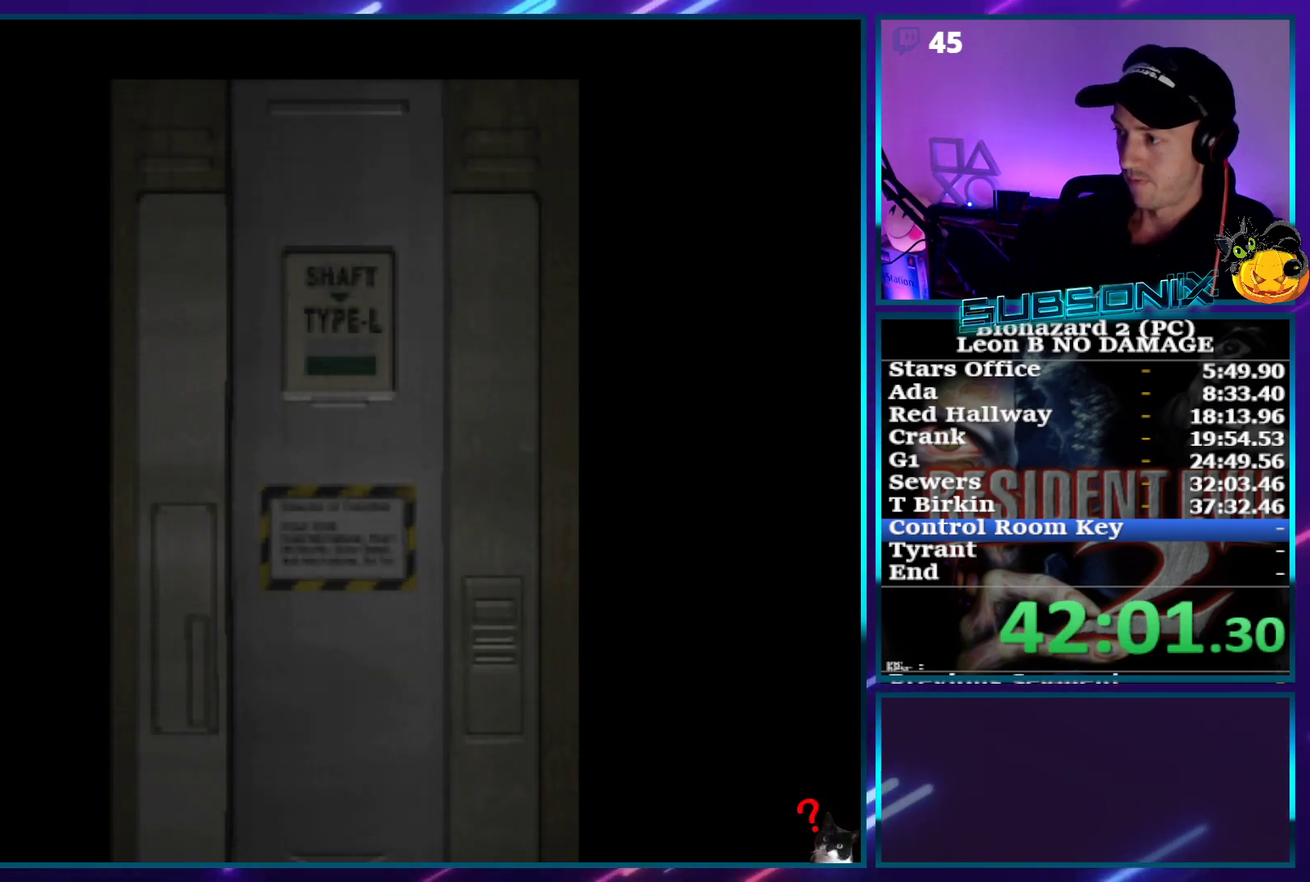
{"buttons": ["SQUARE", "DPAD_UP"], "events": []}
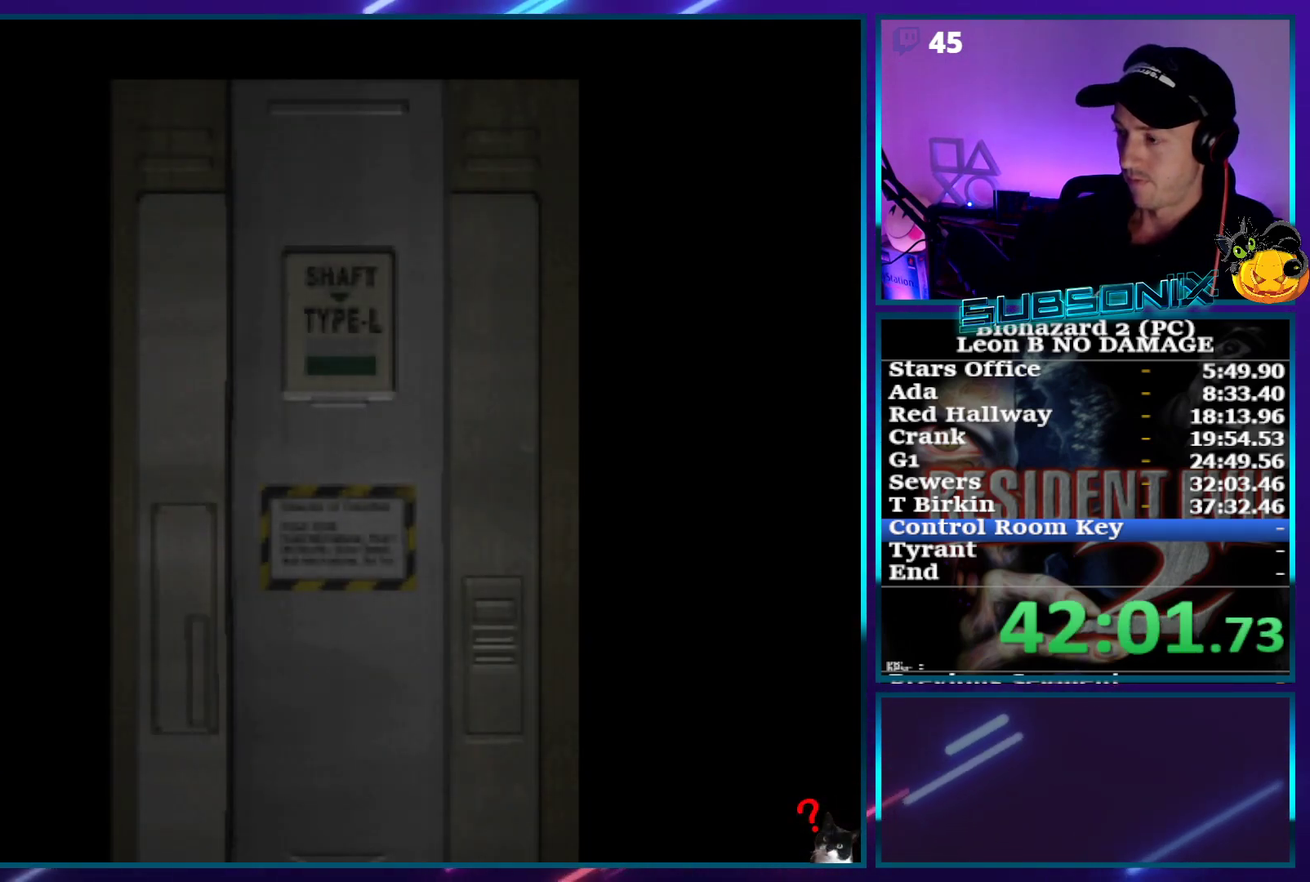
{"buttons": ["SQUARE", "DPAD_UP"], "events": [[117, "CROSS", "down"], [267, "CROSS", "up"]]}
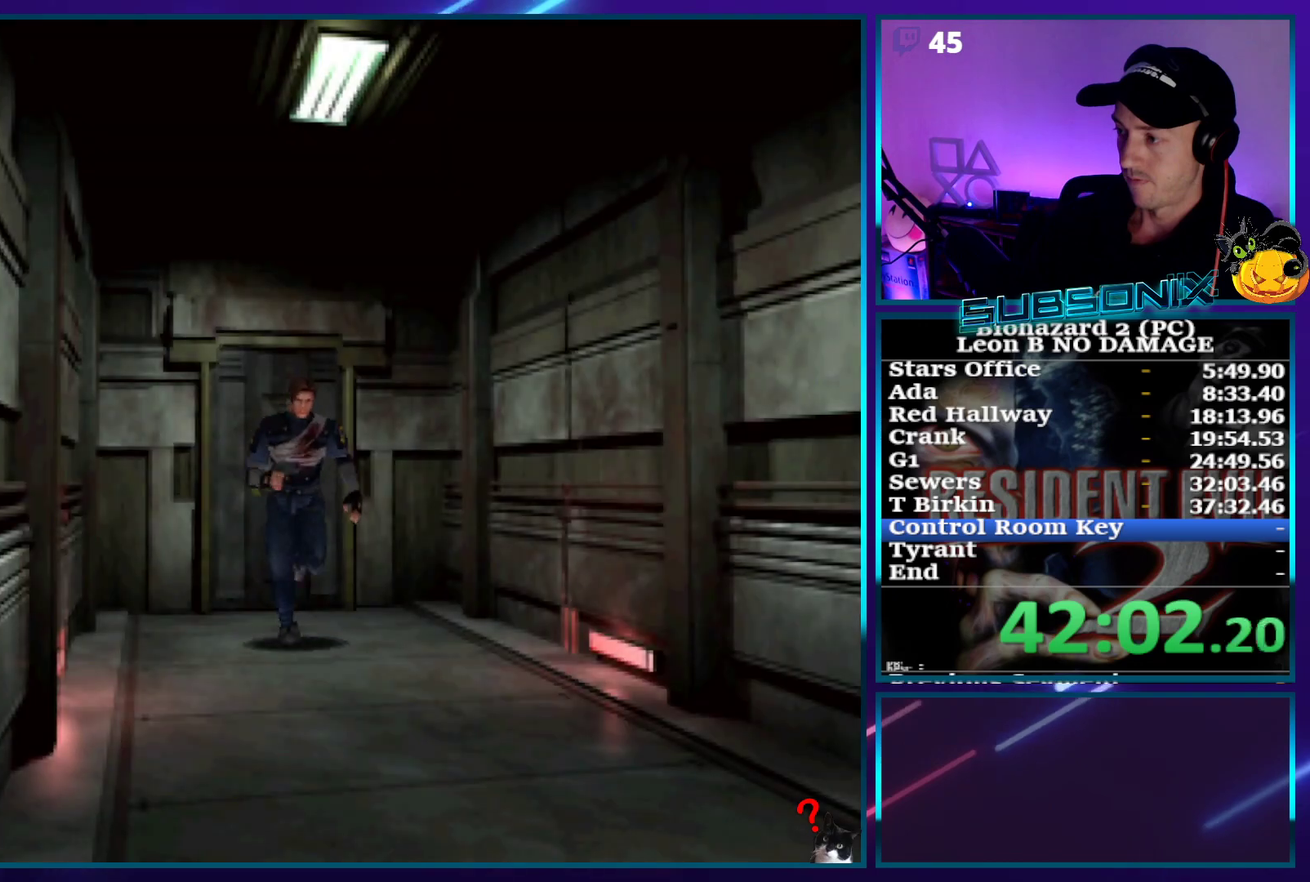
{"buttons": ["SQUARE", "DPAD_UP"], "events": [[233, "DPAD_LEFT", "down"], [333, "DPAD_LEFT", "up"]]}